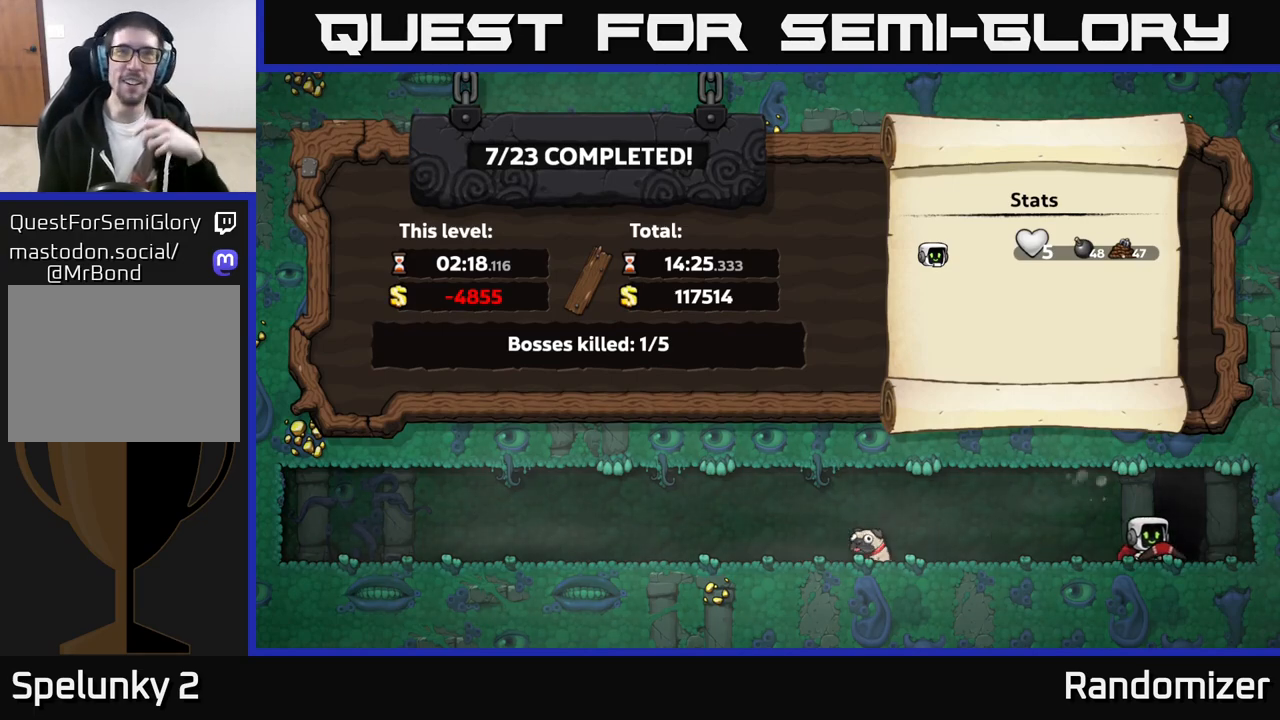
Gameplay with a controller (Xbox layout); each line is a JSON object with the inputs held at the frame after it. "events" lists button and stick changes between this image and that frame as [ms after this image, input, new state], when the widget could be followed in between. Not read: right_stick.
{"buttons": [], "left_stick": "center", "events": []}
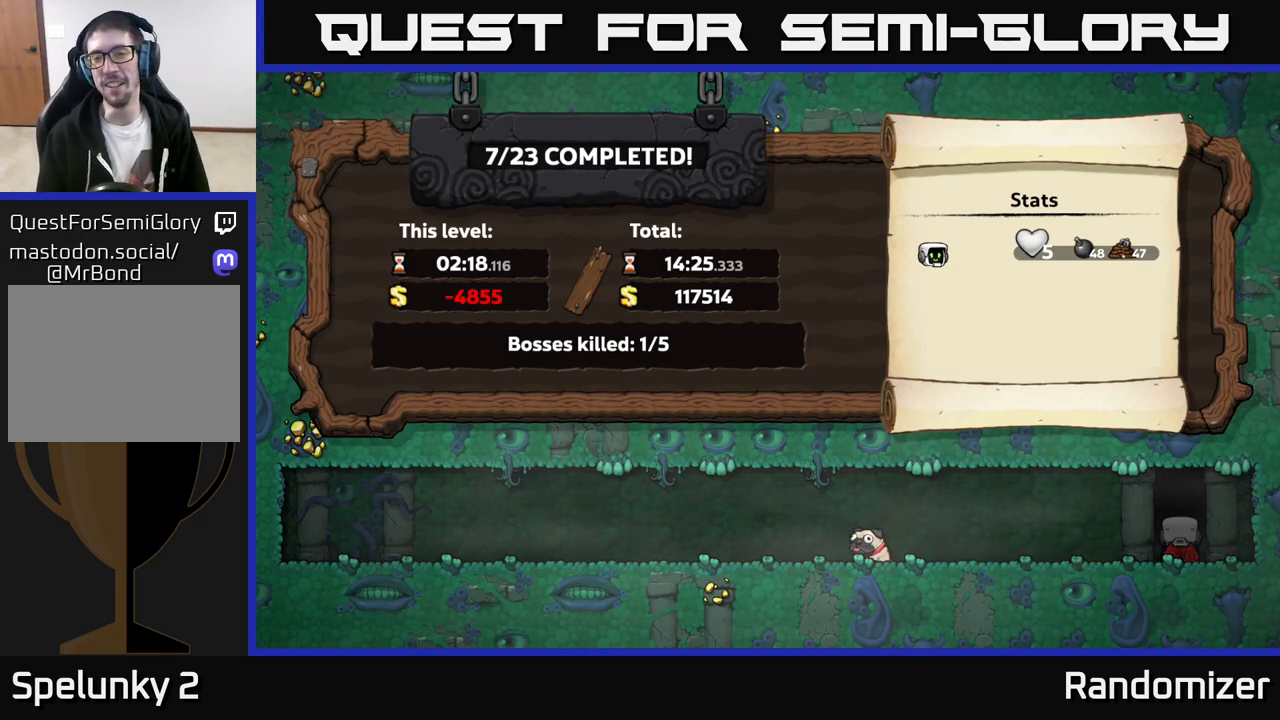
{"buttons": ["A"], "left_stick": "center", "events": [[467, "A", "down"]]}
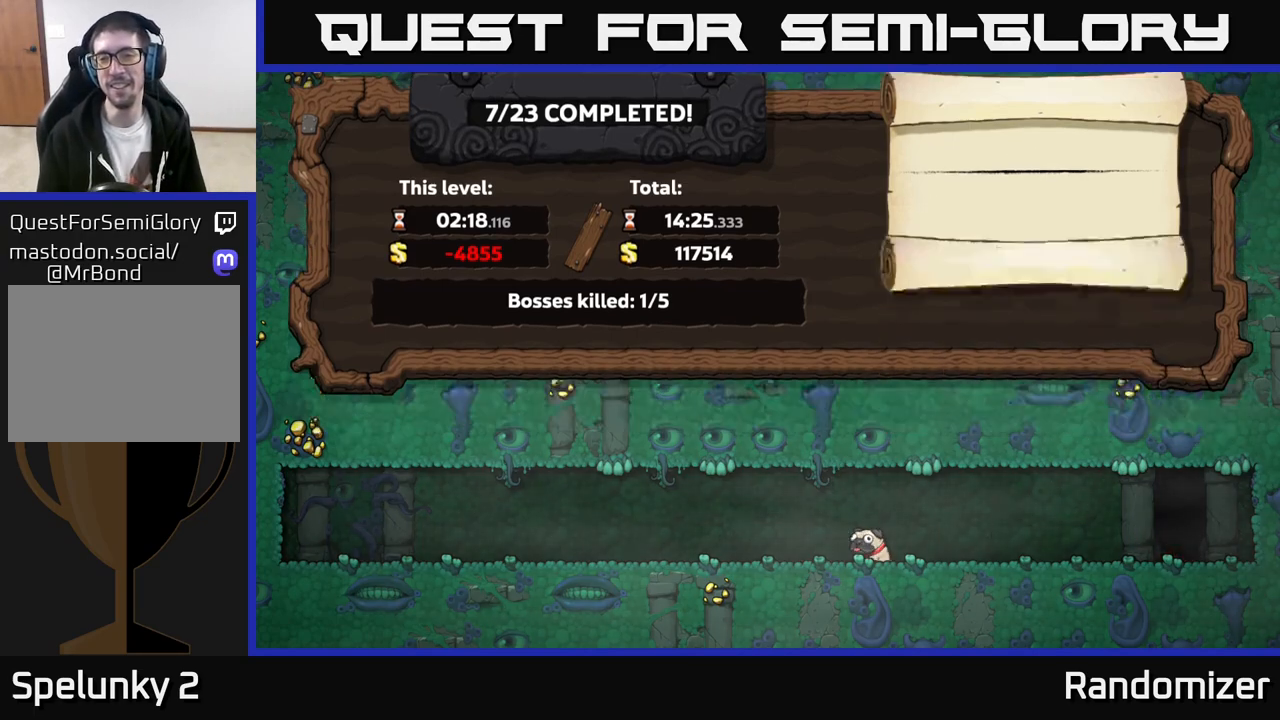
{"buttons": [], "left_stick": "center", "events": [[200, "A", "up"]]}
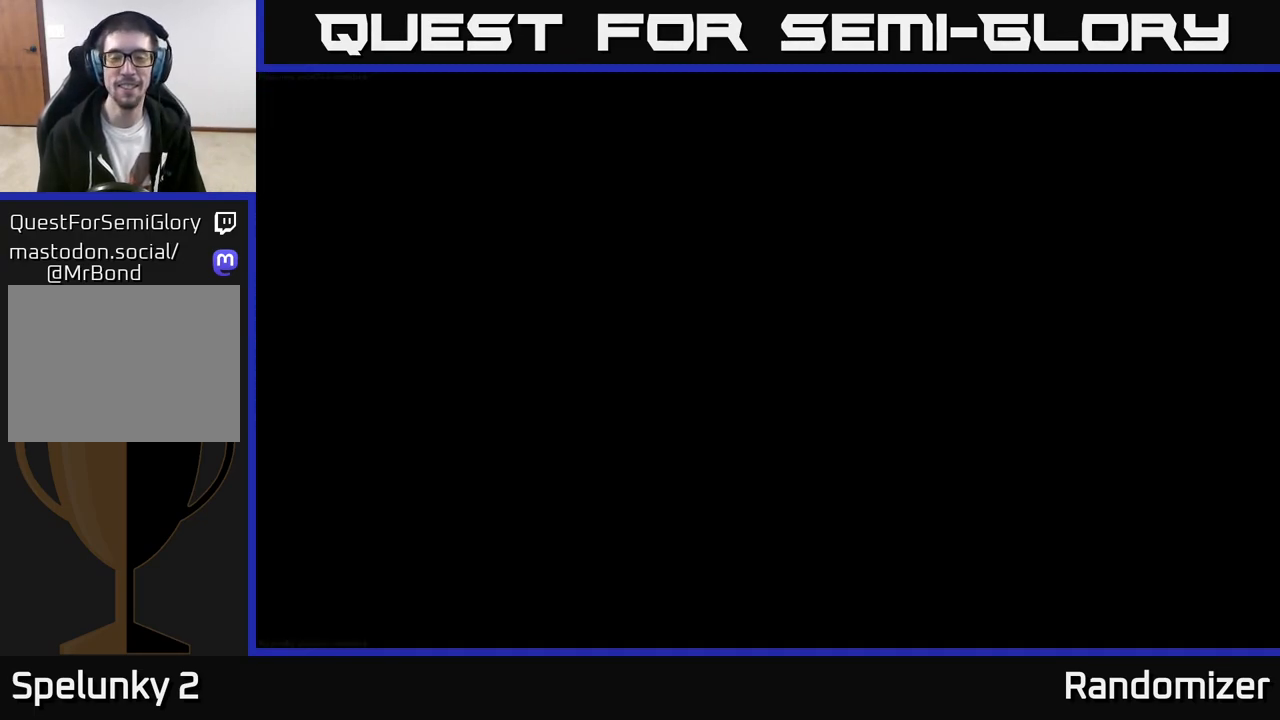
{"buttons": [], "left_stick": "center", "events": []}
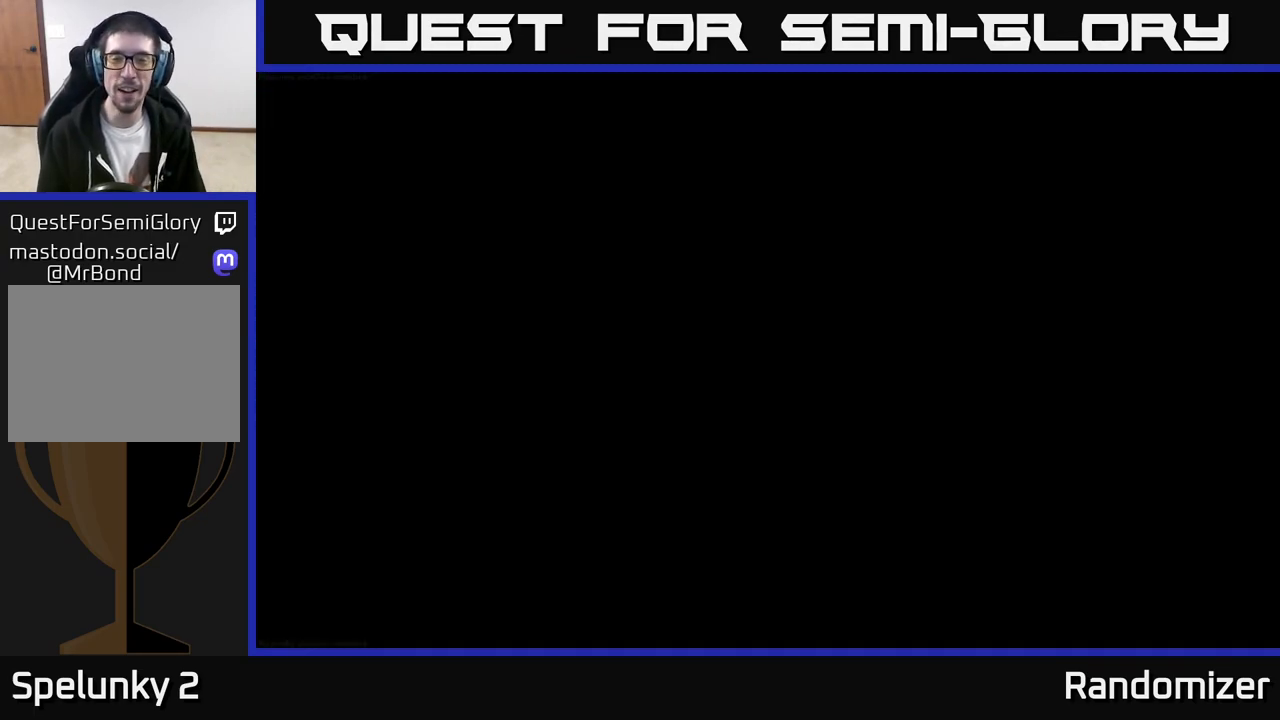
{"buttons": [], "left_stick": "center", "events": []}
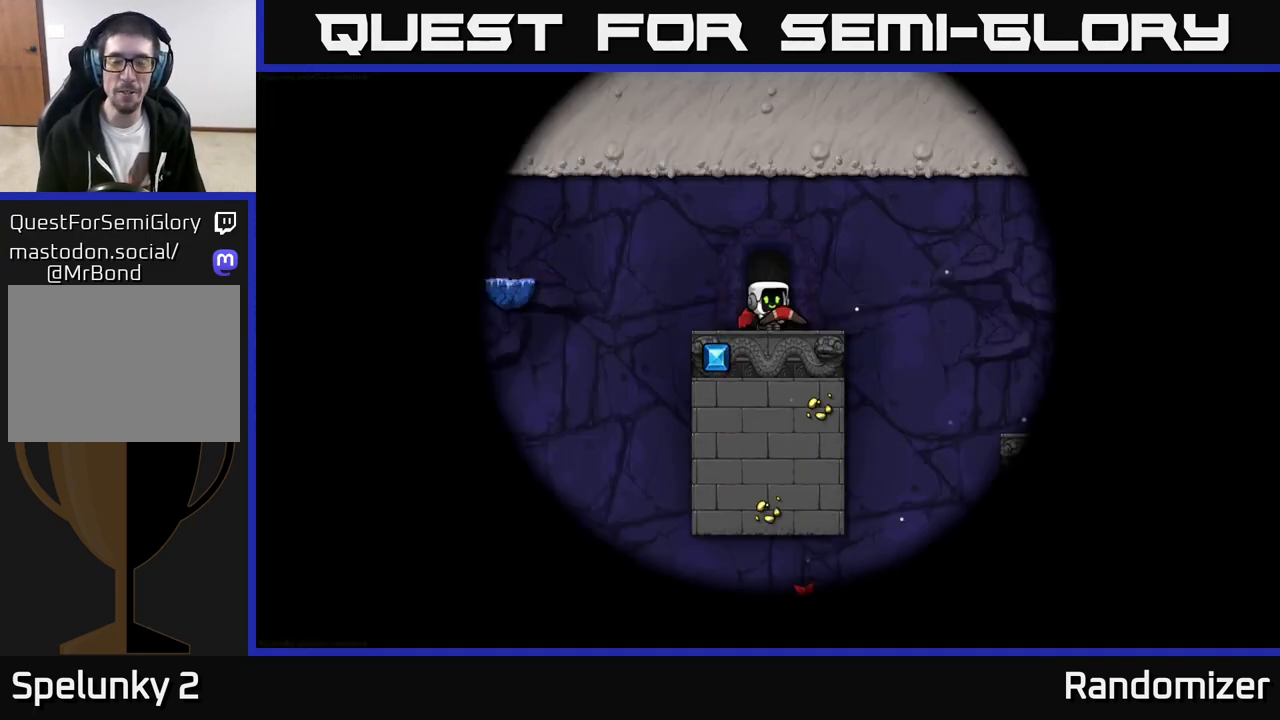
{"buttons": [], "left_stick": "center", "events": []}
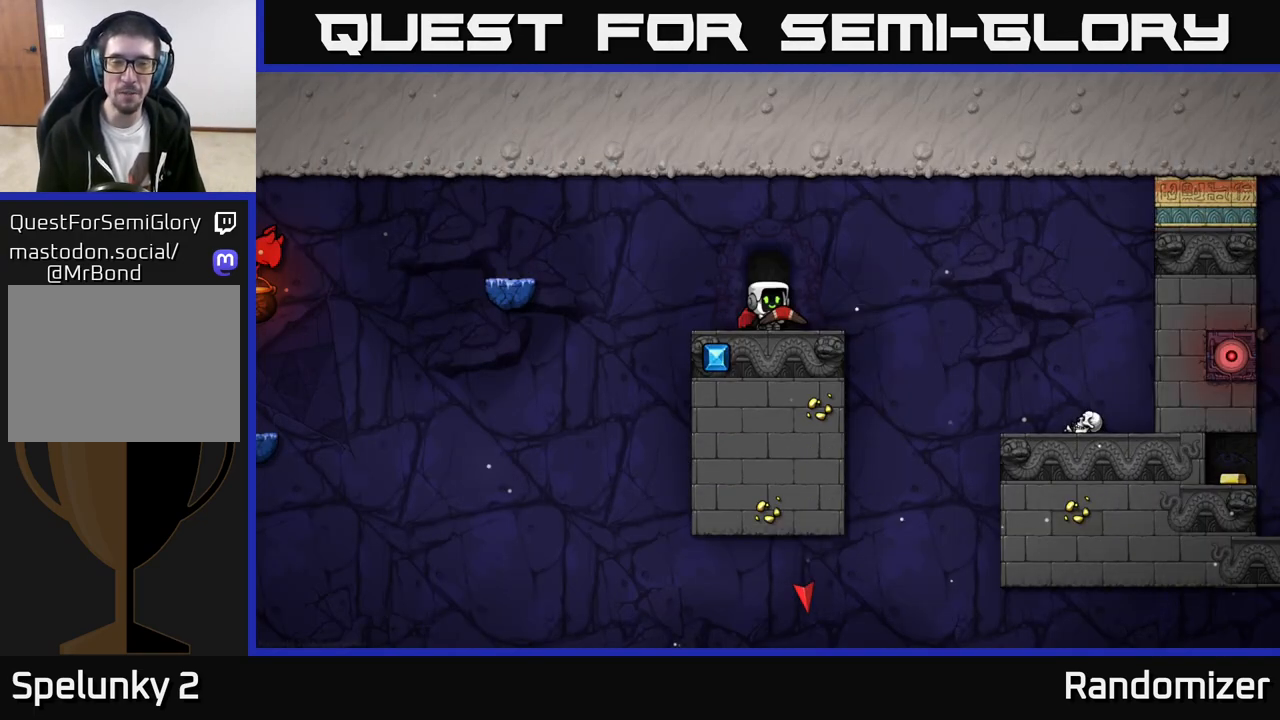
{"buttons": ["A"], "left_stick": "left", "events": [[250, "left_stick", "left"], [417, "A", "down"]]}
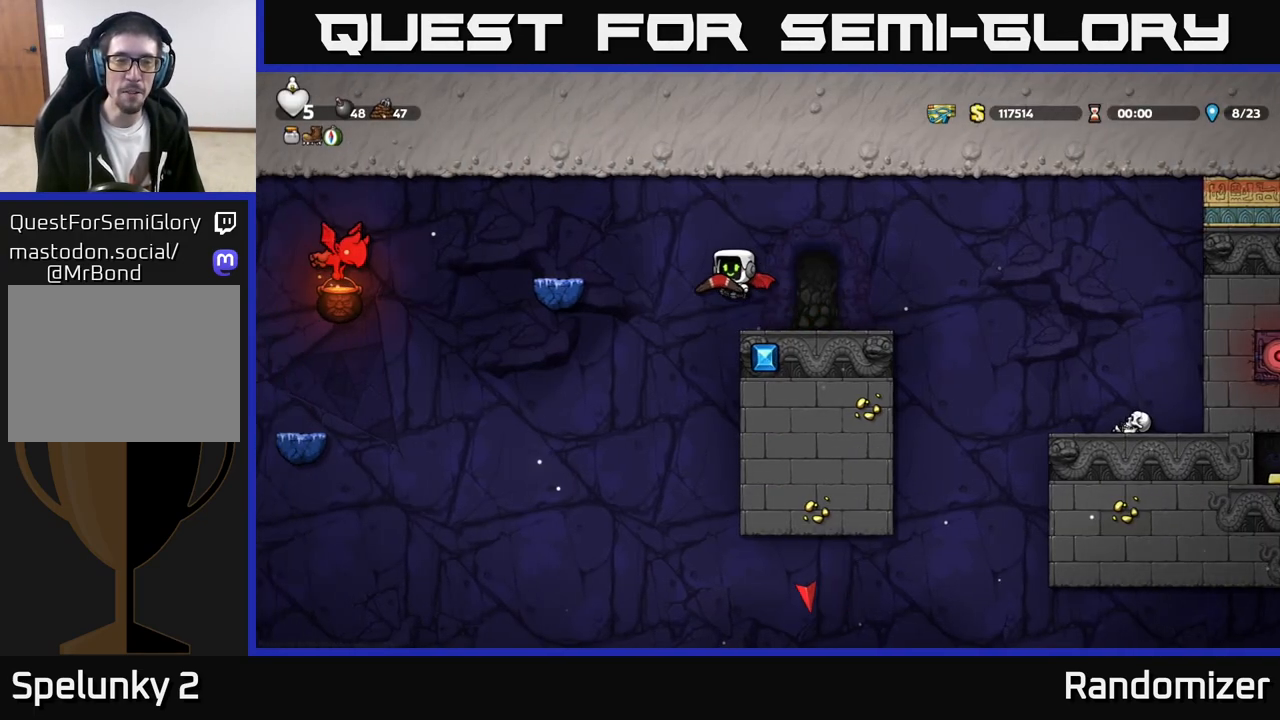
{"buttons": ["X"], "left_stick": "center", "events": [[167, "A", "up"], [317, "left_stick", "center"], [417, "X", "down"]]}
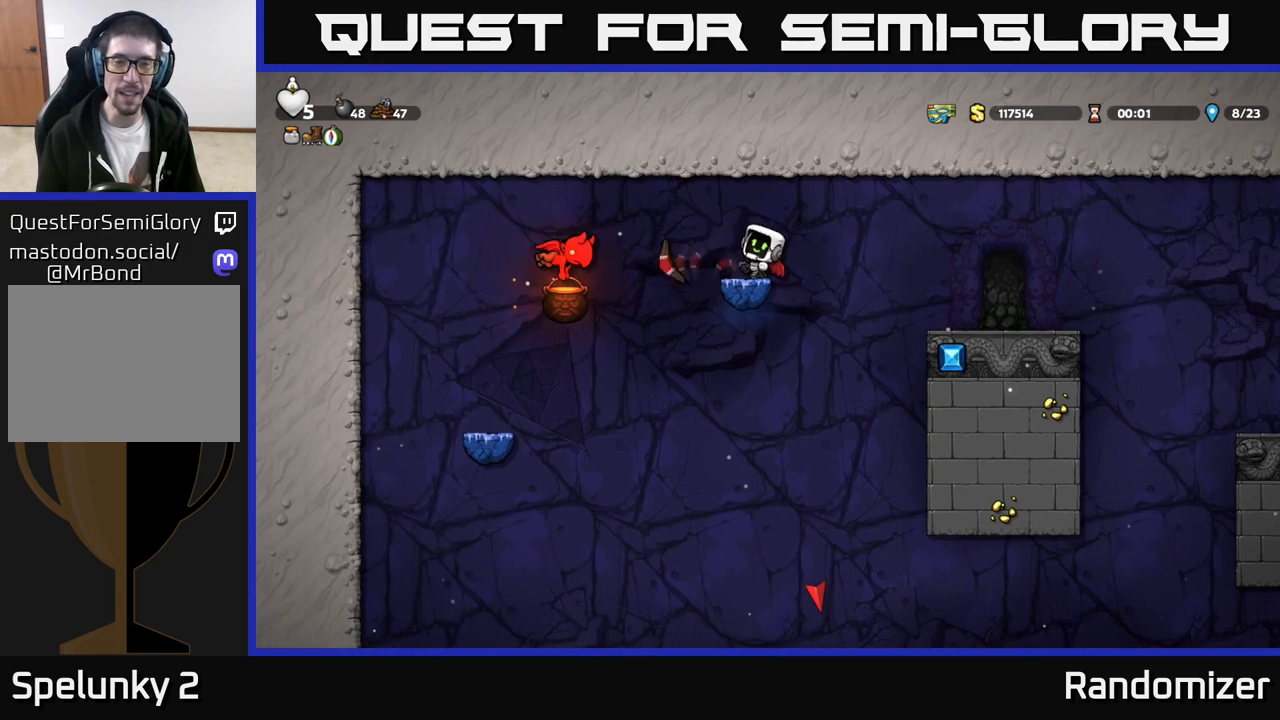
{"buttons": [], "left_stick": "right", "events": [[50, "X", "up"], [200, "left_stick", "right"], [267, "A", "down"], [450, "A", "up"]]}
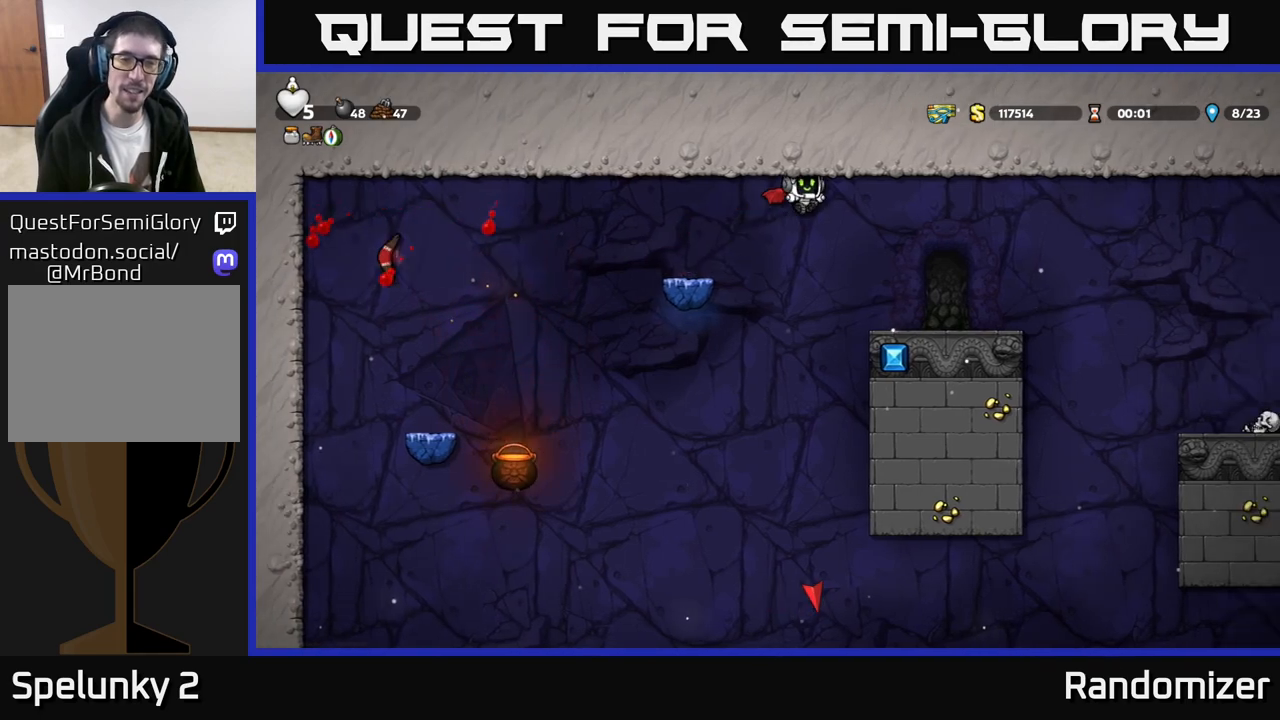
{"buttons": ["A"], "left_stick": "center", "events": [[200, "A", "down"], [233, "left_stick", "left"], [367, "A", "up"], [400, "left_stick", "center"], [450, "A", "down"]]}
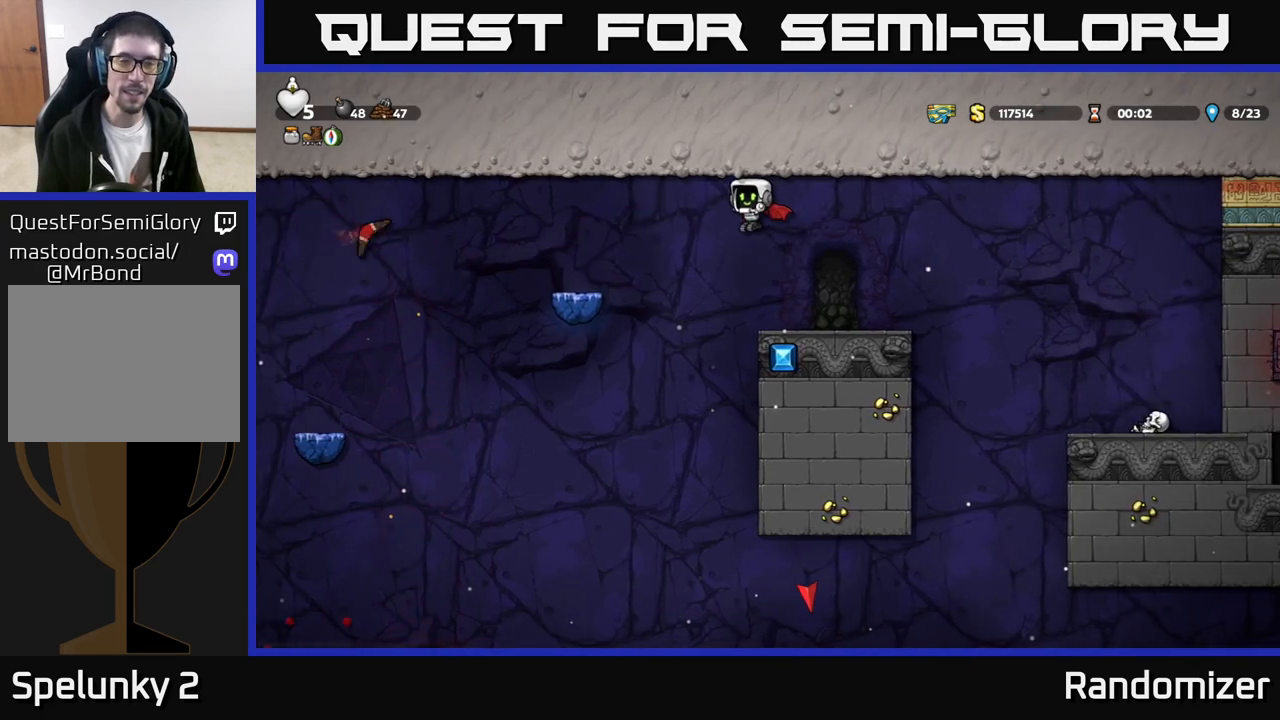
{"buttons": ["A"], "left_stick": "right", "events": [[100, "left_stick", "left"], [283, "left_stick", "right"]]}
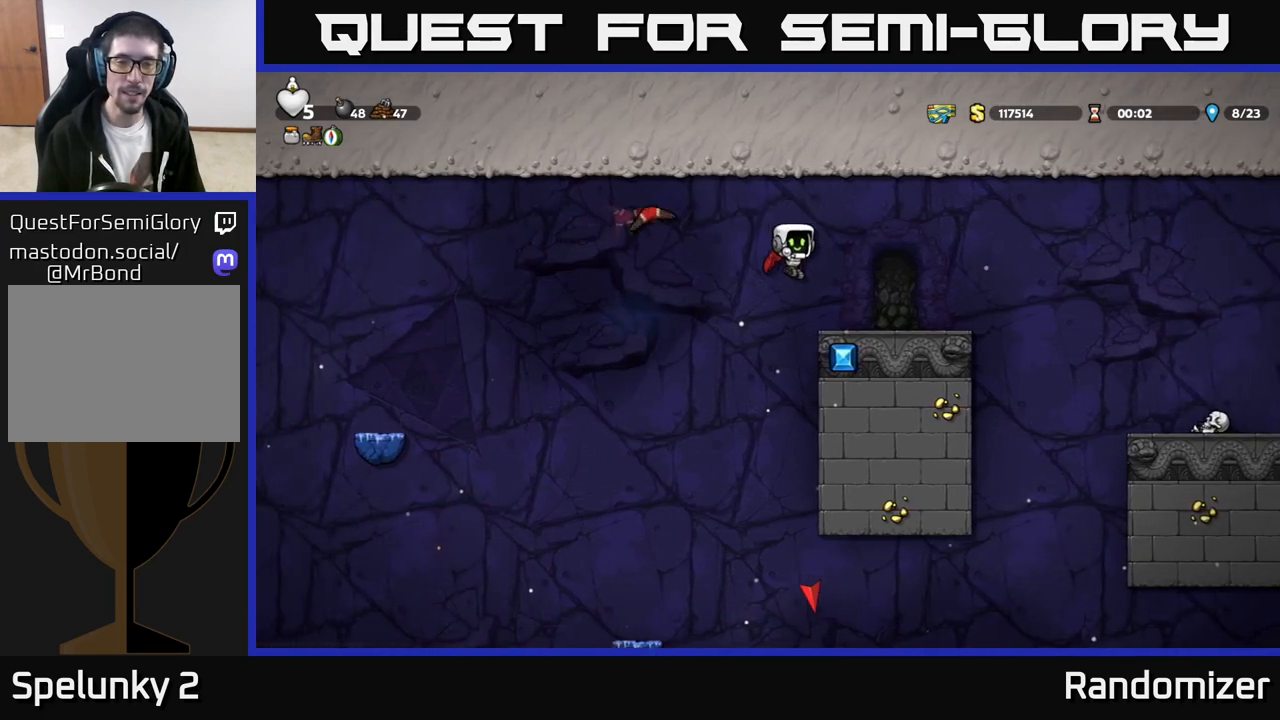
{"buttons": [], "left_stick": "center", "events": [[300, "left_stick", "center"], [317, "A", "up"]]}
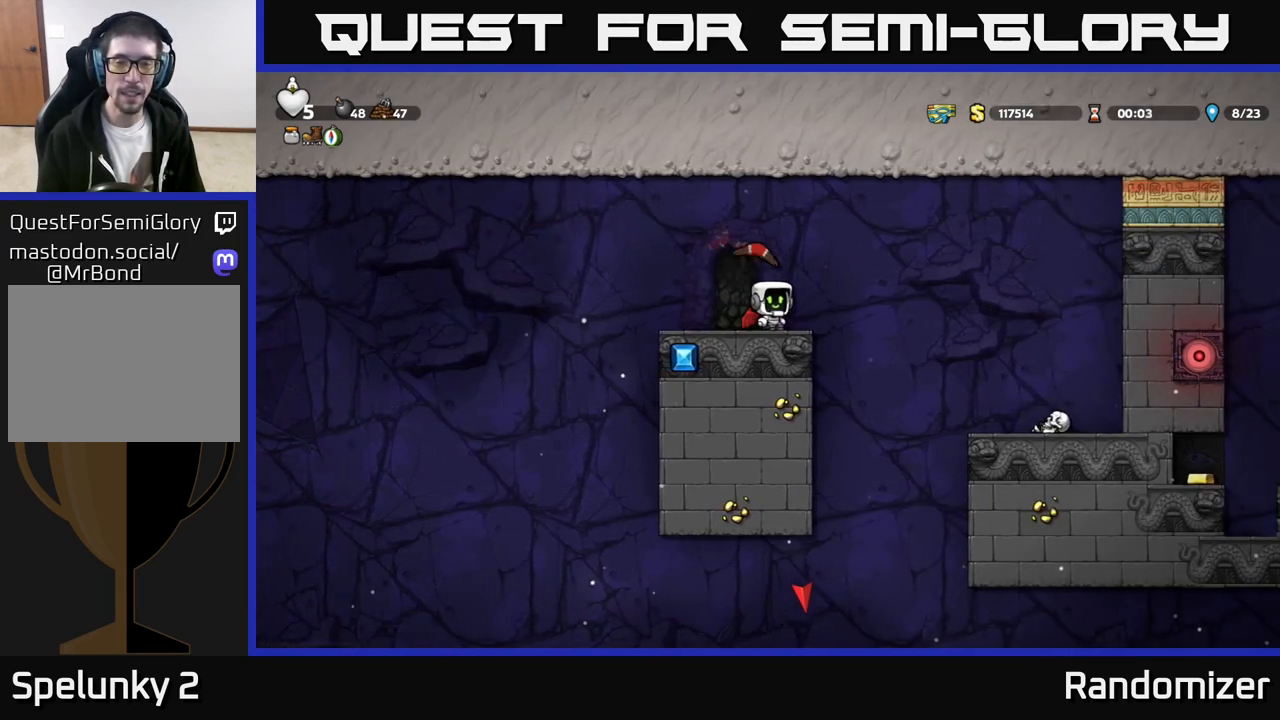
{"buttons": [], "left_stick": "right", "events": [[50, "A", "down"], [50, "left_stick", "right"], [217, "A", "up"]]}
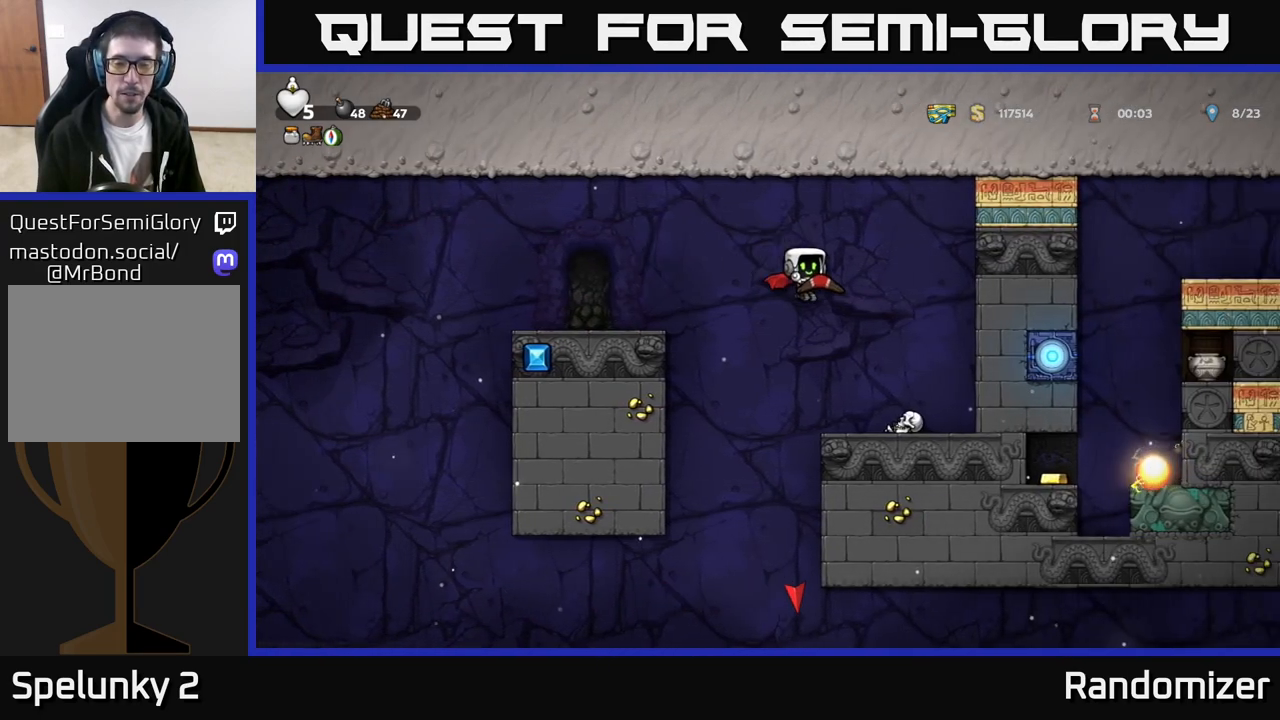
{"buttons": [], "left_stick": "center", "events": [[100, "A", "down"], [100, "left_stick", "center"], [383, "A", "up"]]}
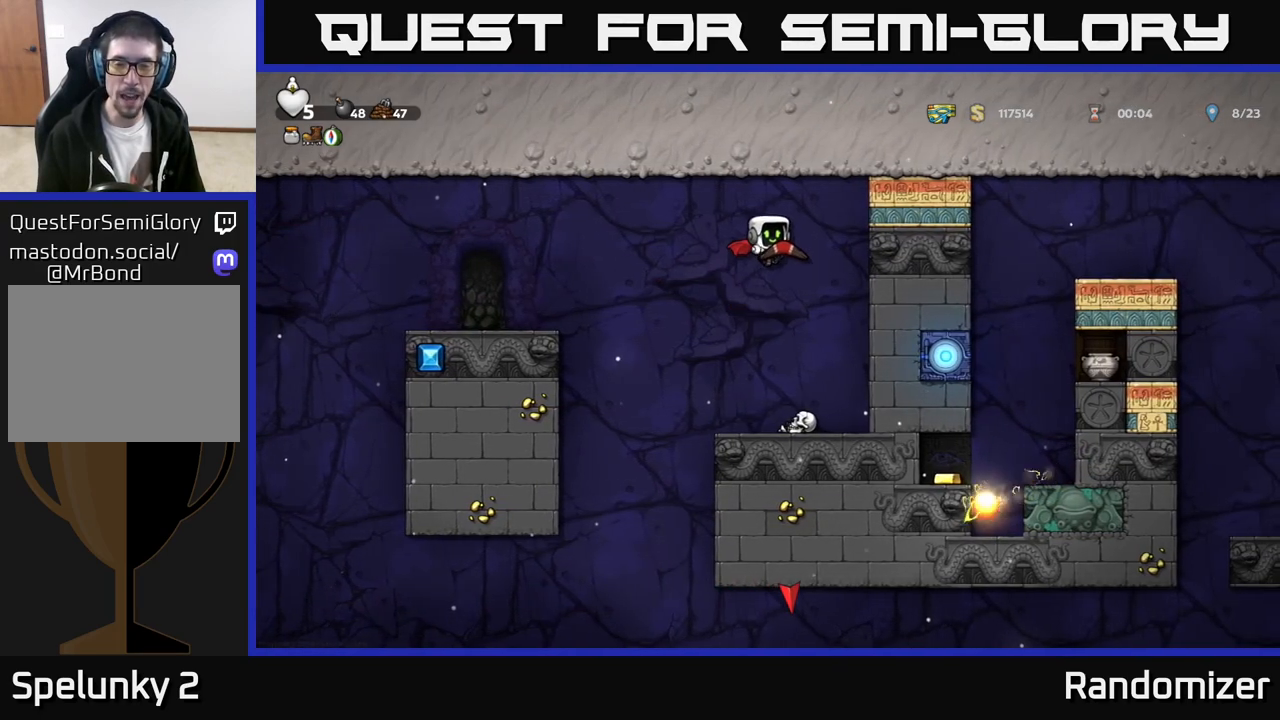
{"buttons": [], "left_stick": "center", "events": [[50, "left_stick", "right"], [167, "left_stick", "left"], [300, "left_stick", "center"]]}
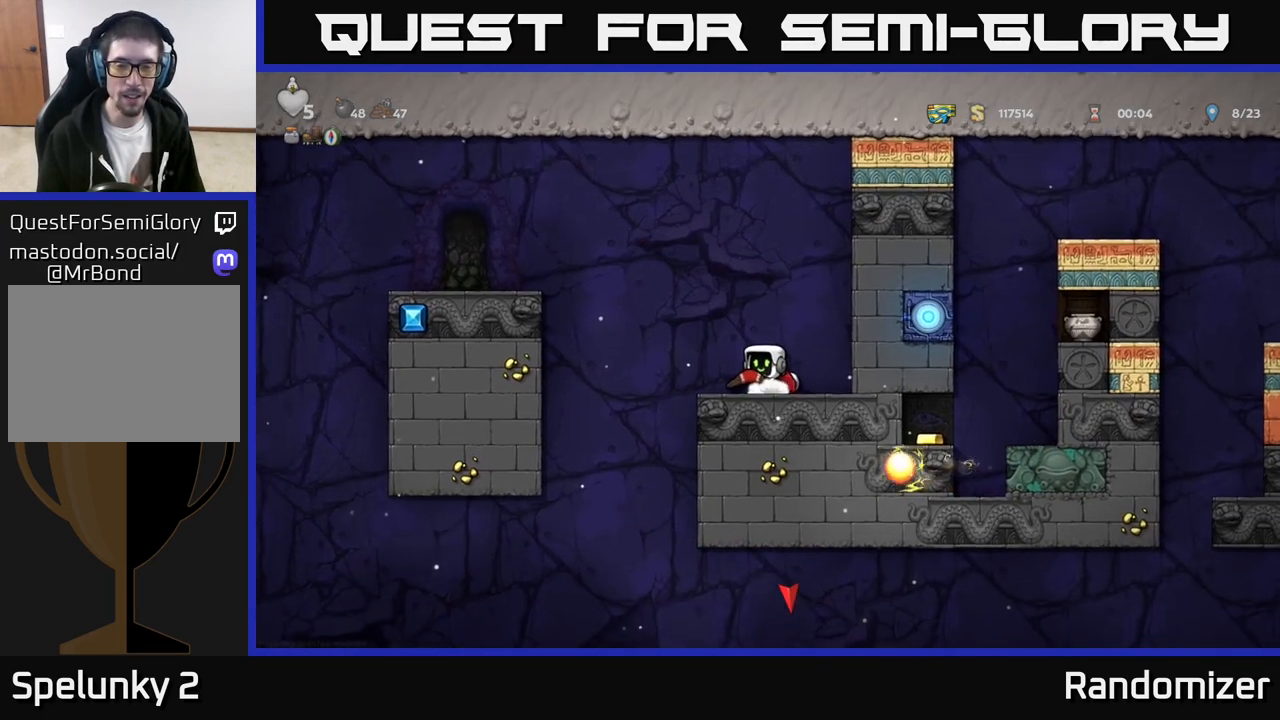
{"buttons": [], "left_stick": "right", "events": [[83, "left_stick", "left"], [367, "left_stick", "right"]]}
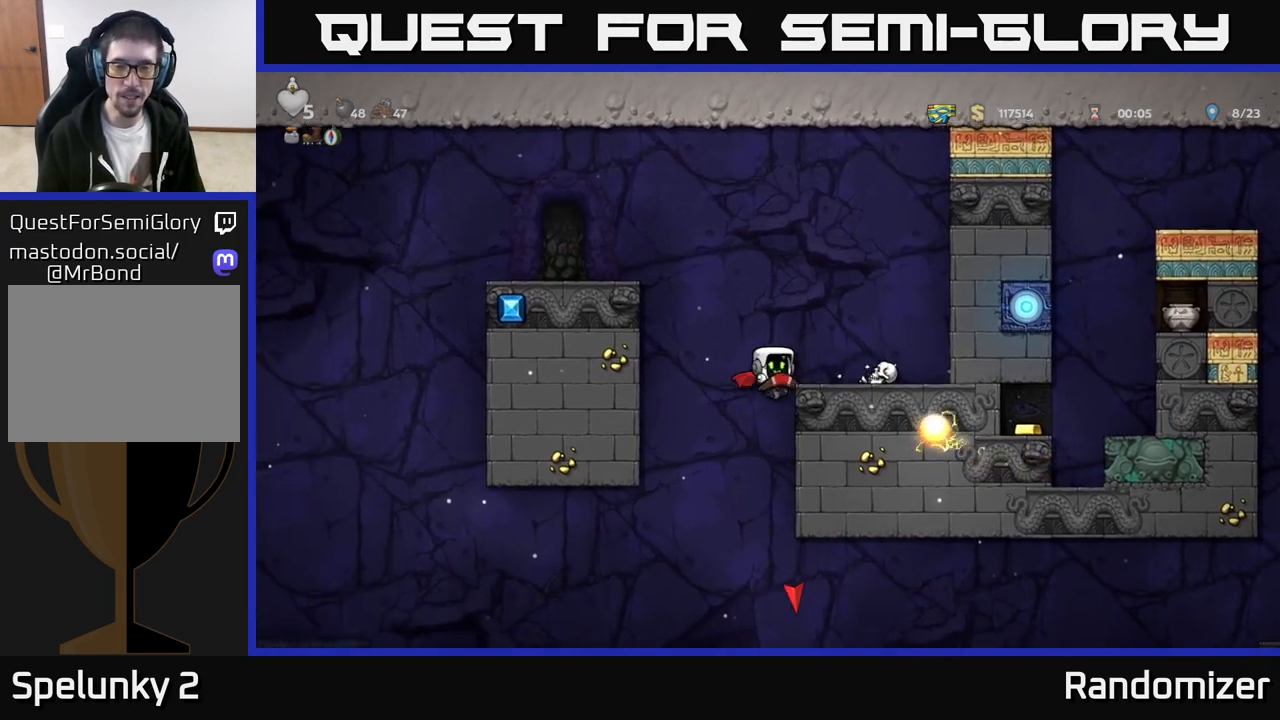
{"buttons": [], "left_stick": "down", "events": [[167, "left_stick", "down"]]}
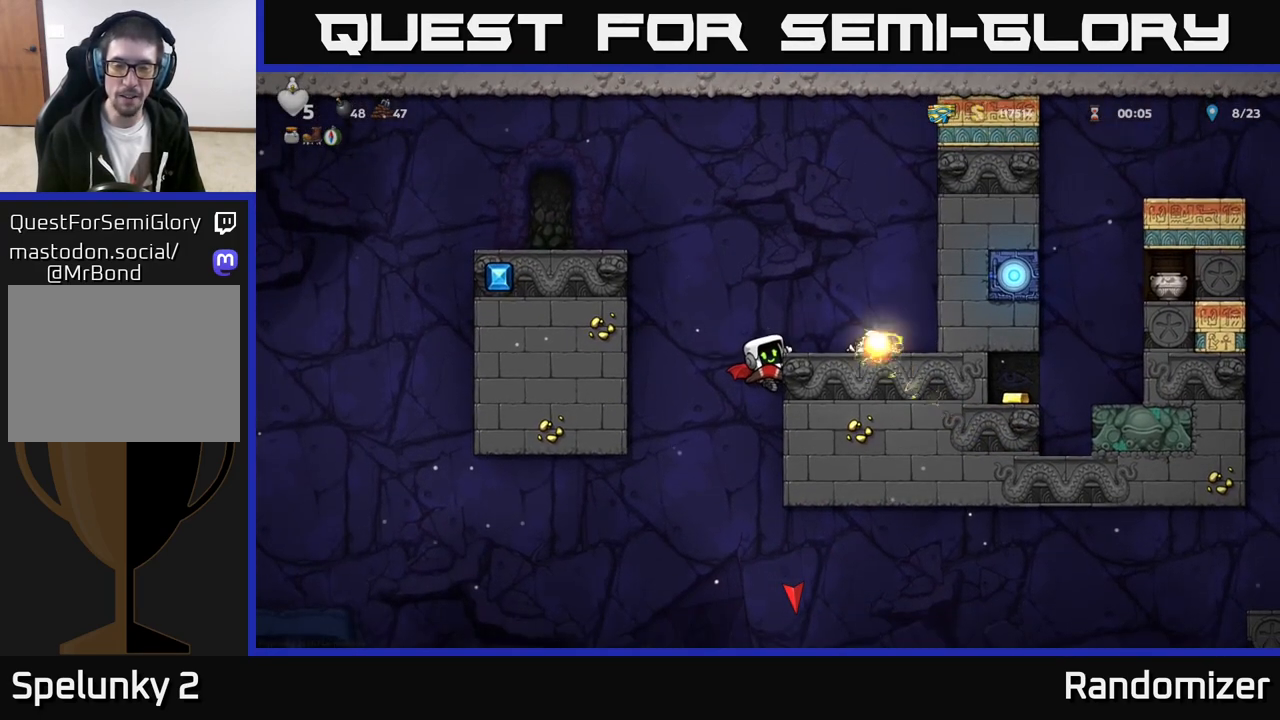
{"buttons": ["A"], "left_stick": "down", "events": [[433, "A", "down"]]}
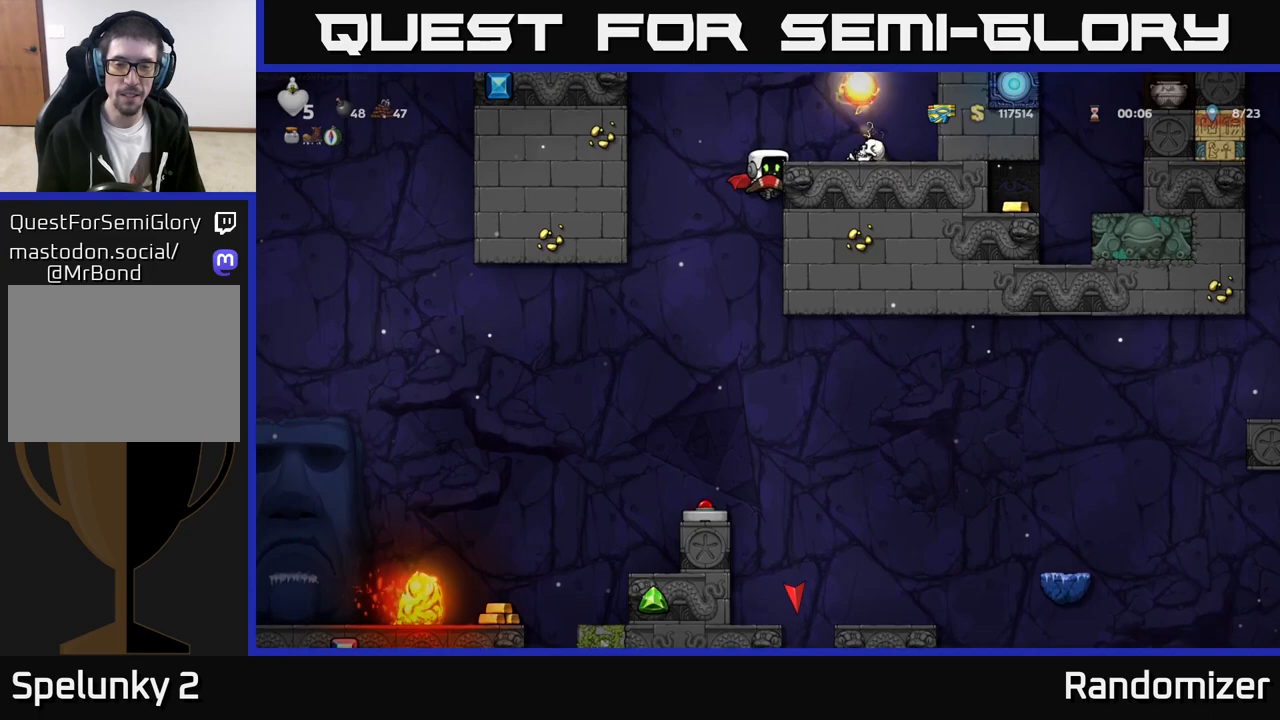
{"buttons": [], "left_stick": "center", "events": [[67, "A", "up"], [133, "left_stick", "center"], [267, "left_stick", "left"], [400, "left_stick", "center"]]}
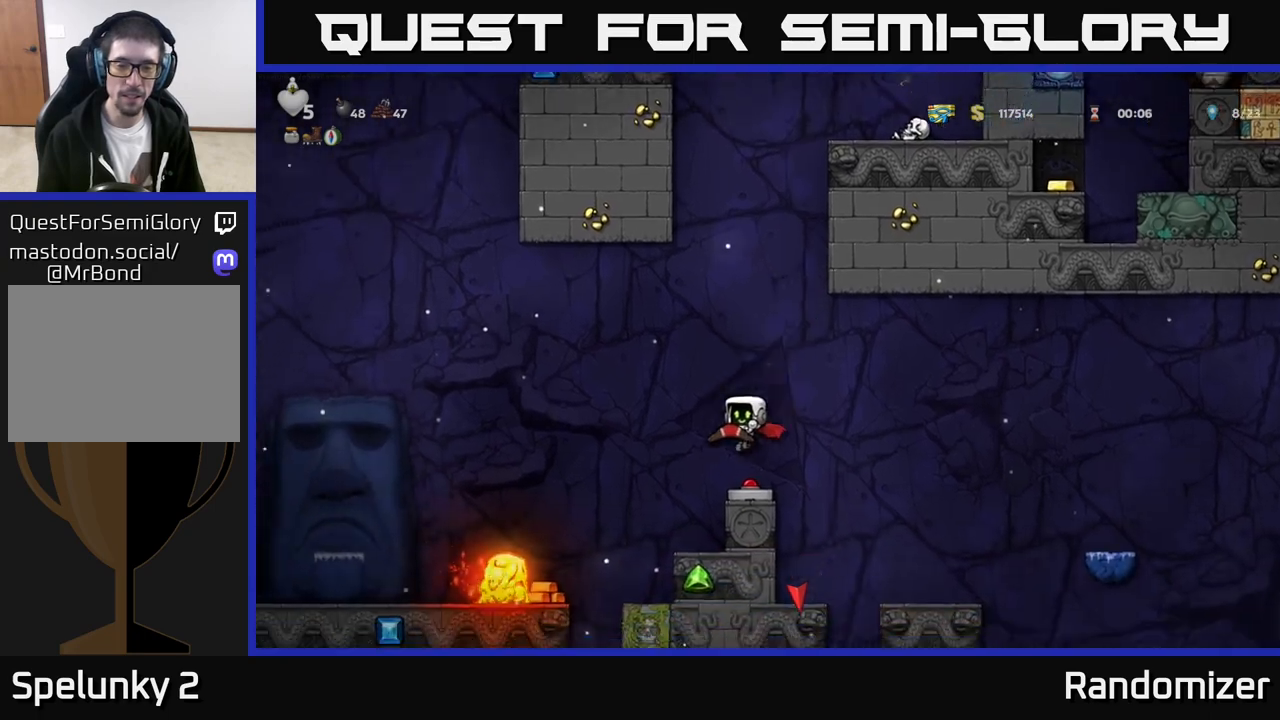
{"buttons": ["A"], "left_stick": "left", "events": [[167, "left_stick", "left"], [183, "A", "down"]]}
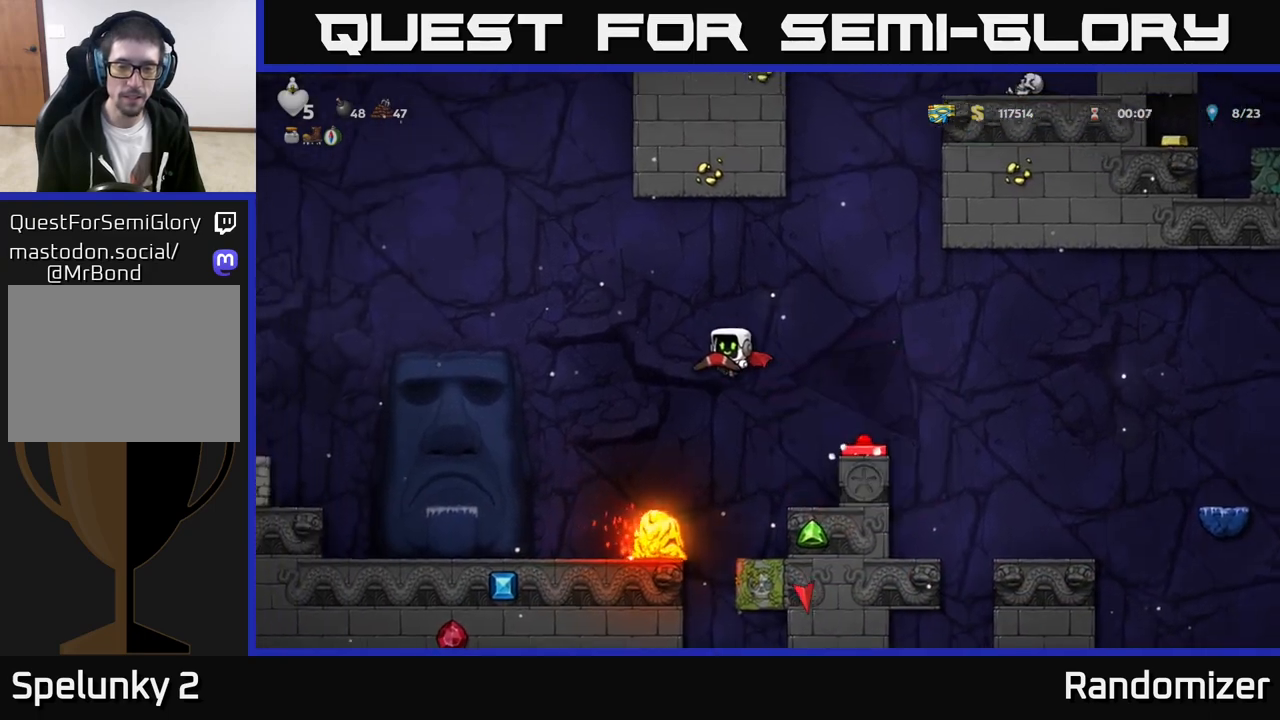
{"buttons": ["A"], "left_stick": "left", "events": [[100, "A", "up"], [200, "A", "down"]]}
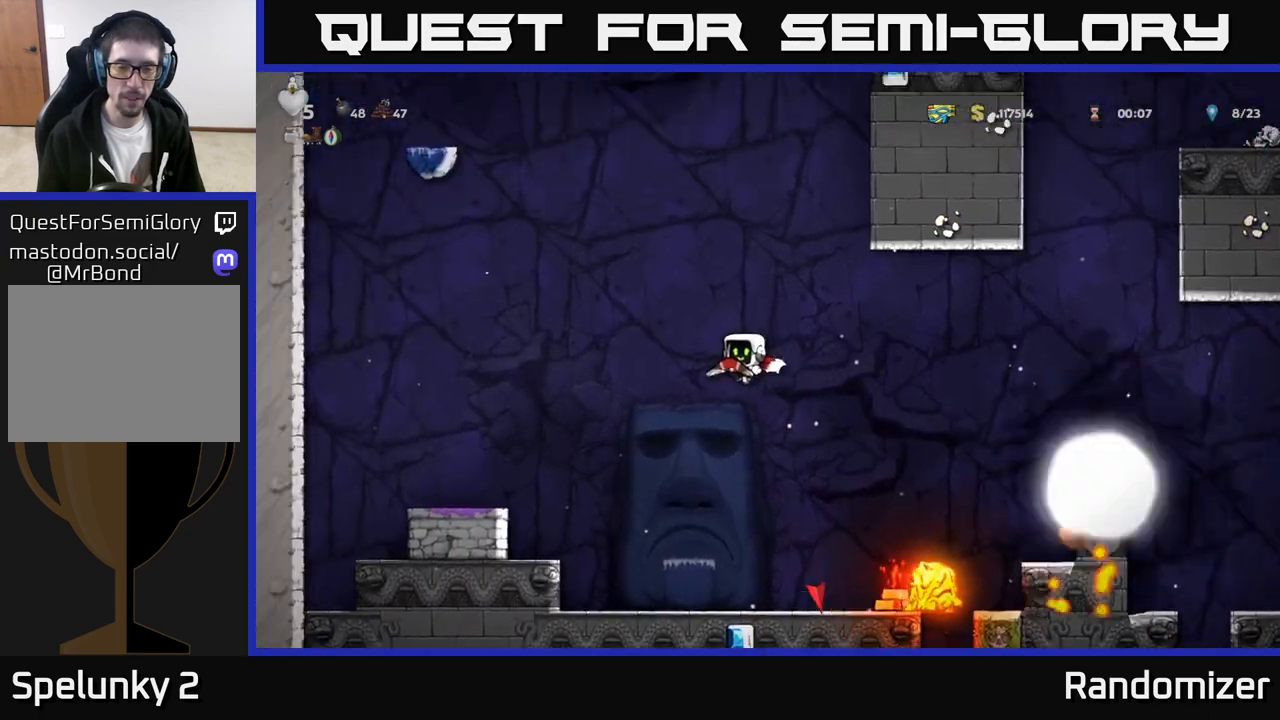
{"buttons": [], "left_stick": "right", "events": [[233, "left_stick", "center"], [317, "left_stick", "right"], [467, "A", "up"]]}
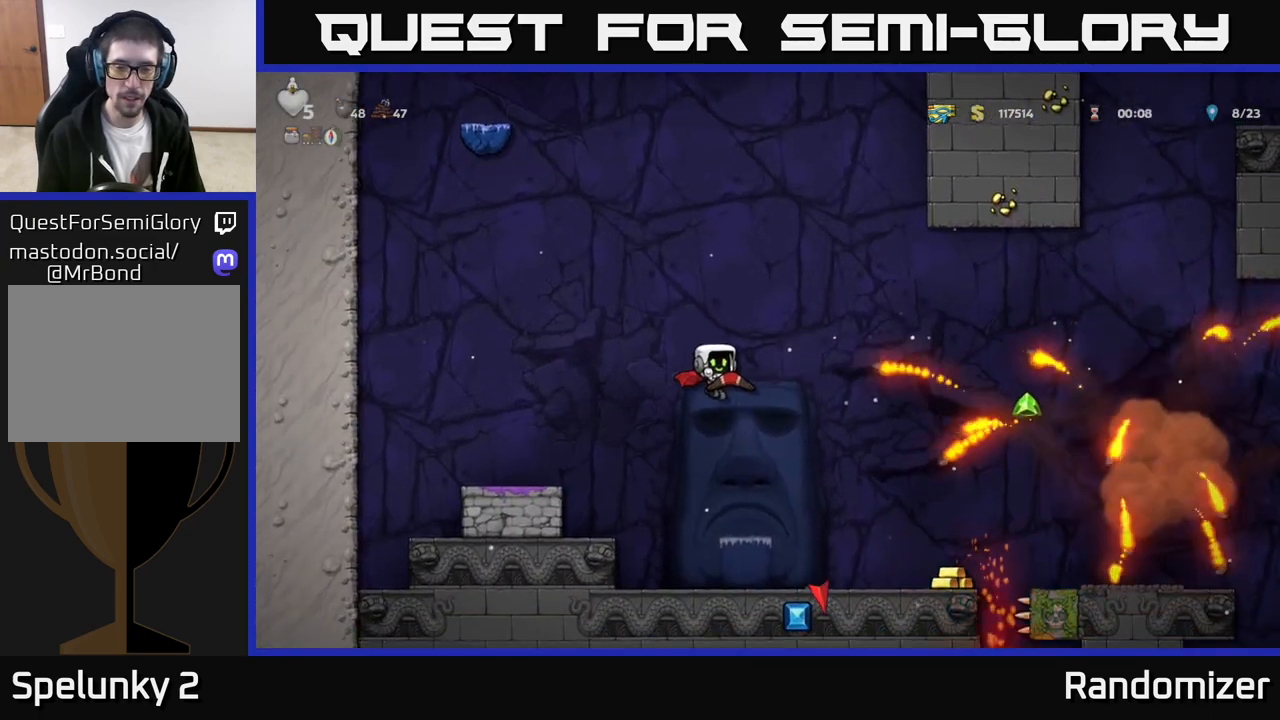
{"buttons": [], "left_stick": "right", "events": [[217, "left_stick", "center"], [333, "left_stick", "right"]]}
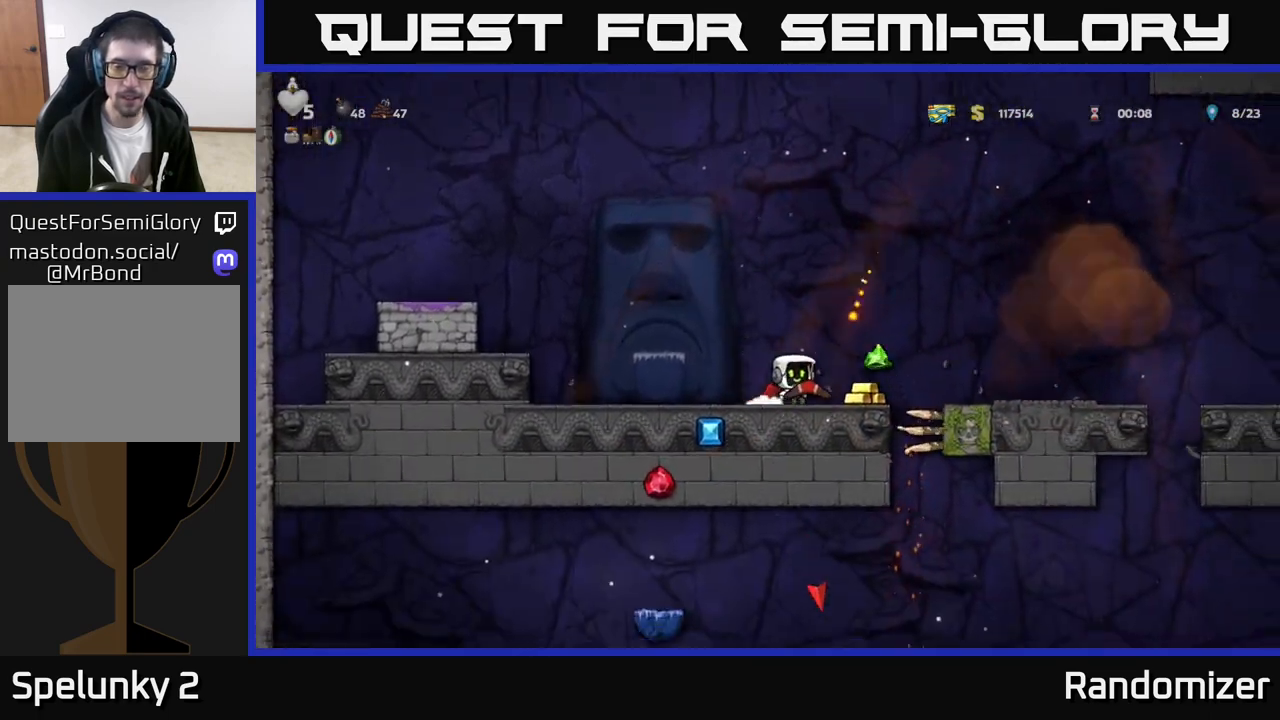
{"buttons": [], "left_stick": "right", "events": [[150, "A", "down"], [317, "A", "up"]]}
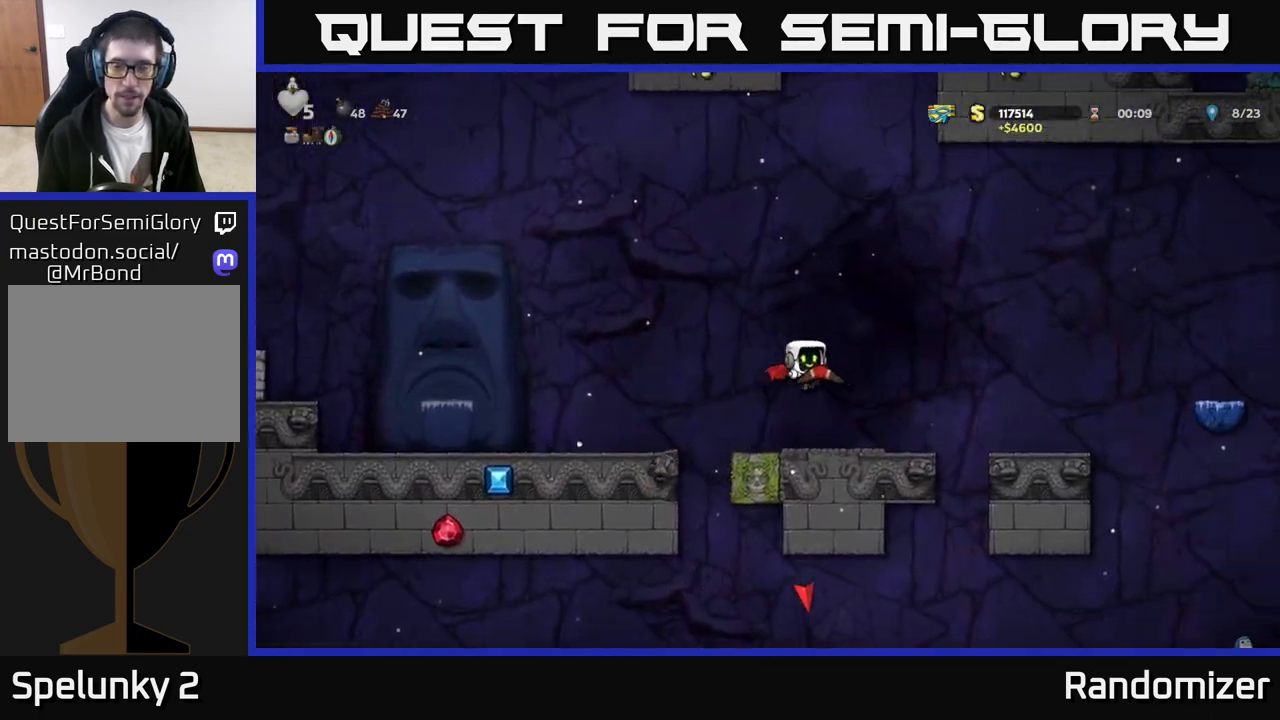
{"buttons": [], "left_stick": "right", "events": [[33, "left_stick", "center"], [150, "left_stick", "right"], [283, "A", "down"], [483, "A", "up"]]}
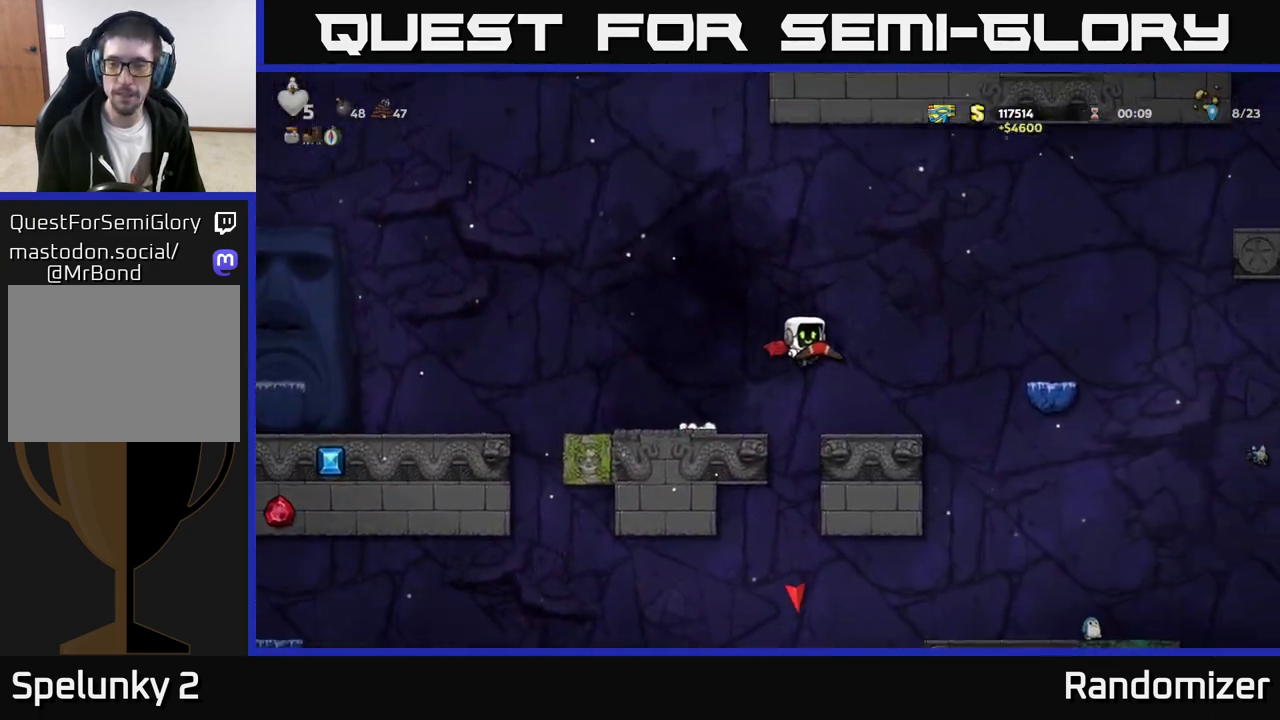
{"buttons": [], "left_stick": "center", "events": [[67, "A", "down"], [150, "A", "up"], [500, "left_stick", "center"]]}
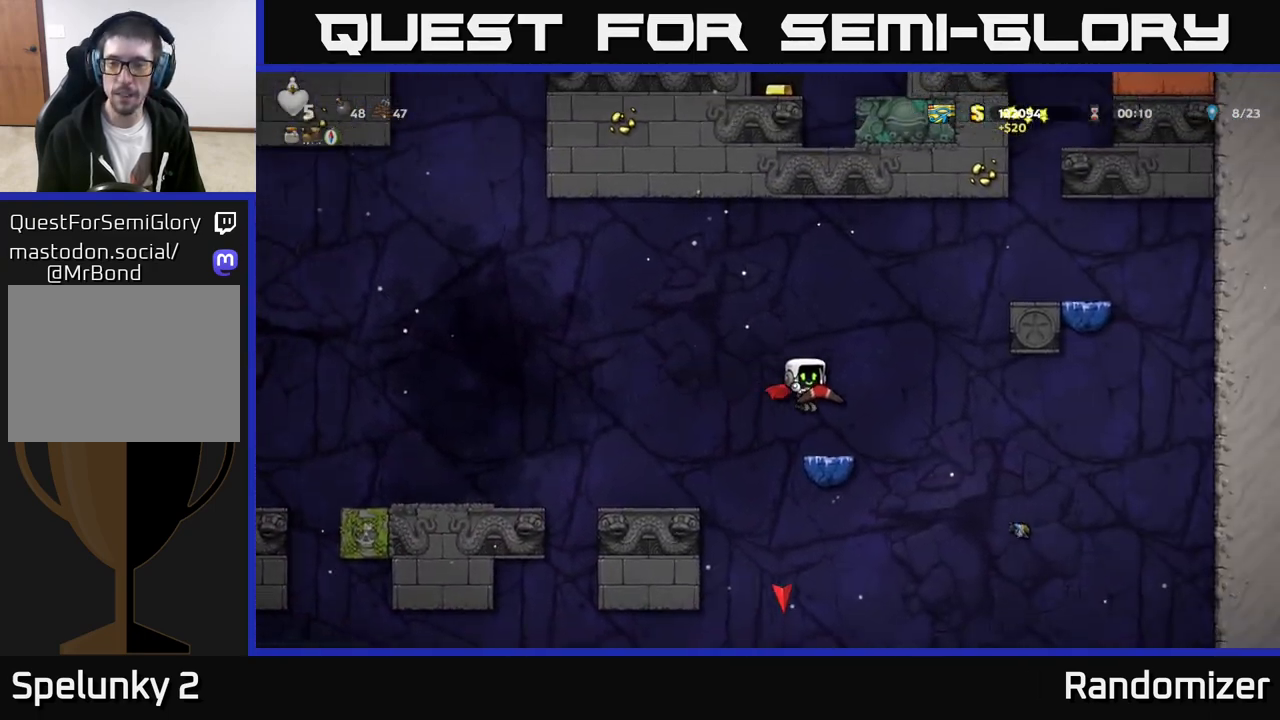
{"buttons": ["A"], "left_stick": "right", "events": [[133, "A", "down"], [167, "left_stick", "right"], [283, "A", "up"], [333, "A", "down"], [367, "left_stick", "center"], [483, "left_stick", "right"]]}
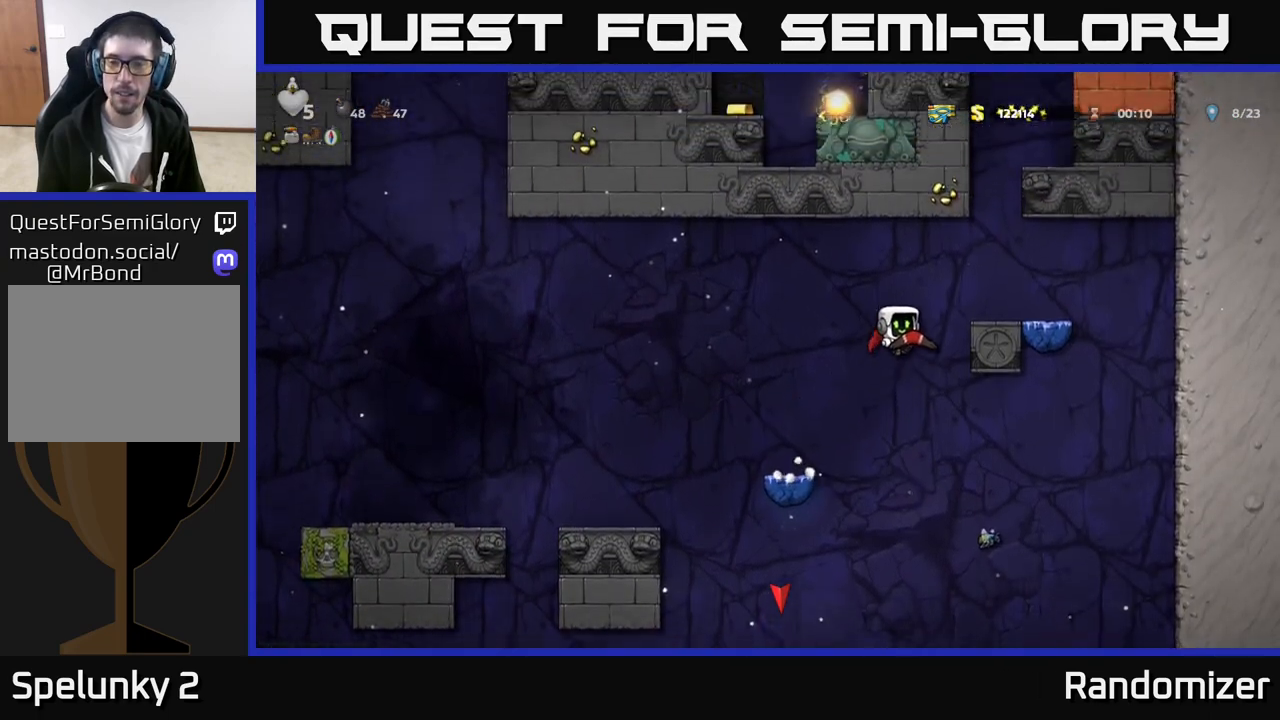
{"buttons": ["A"], "left_stick": "center", "events": [[200, "A", "up"], [200, "left_stick", "center"], [483, "A", "down"]]}
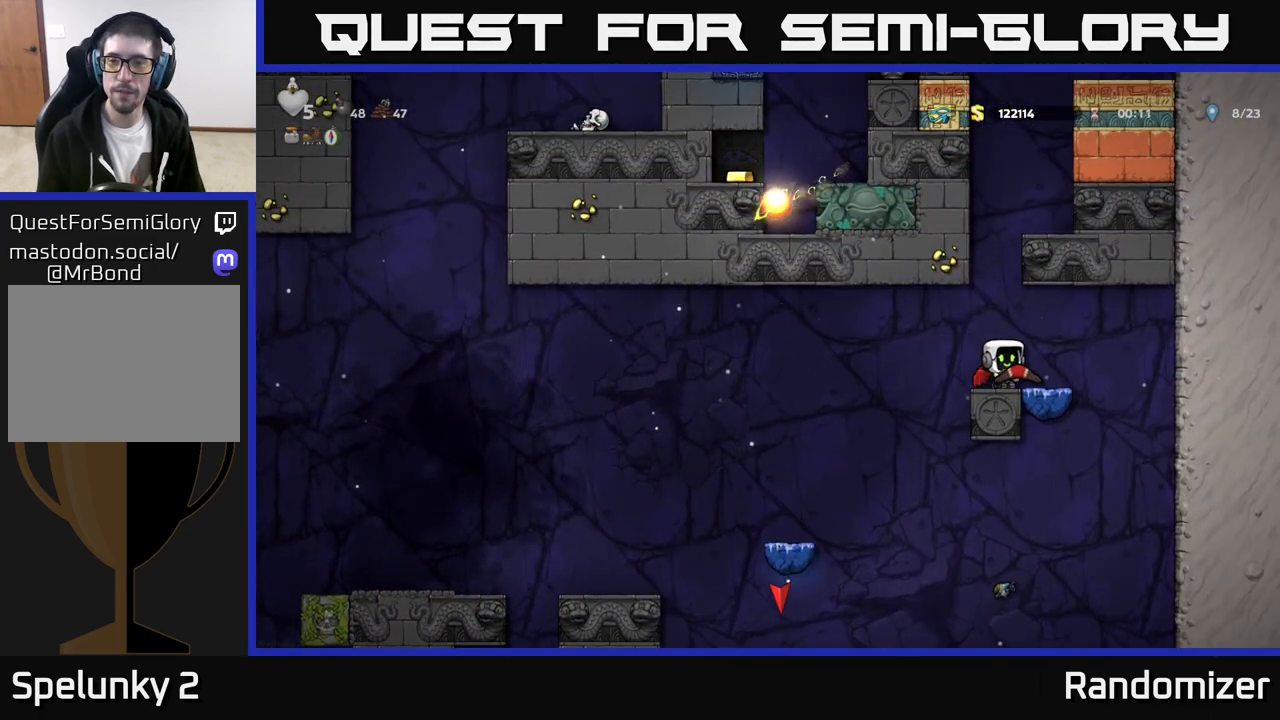
{"buttons": ["A"], "left_stick": "center", "events": [[150, "A", "up"], [217, "A", "down"]]}
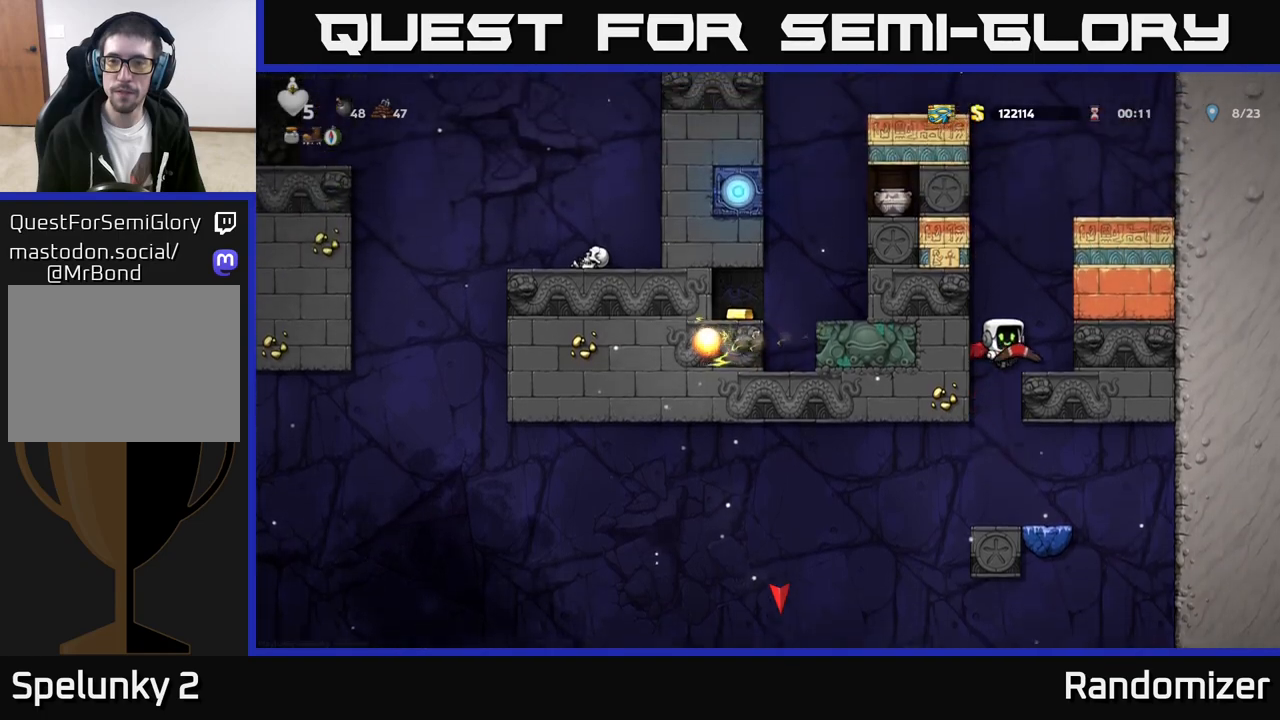
{"buttons": ["A"], "left_stick": "center", "events": [[33, "left_stick", "right"], [83, "A", "up"], [183, "left_stick", "center"], [350, "A", "down"]]}